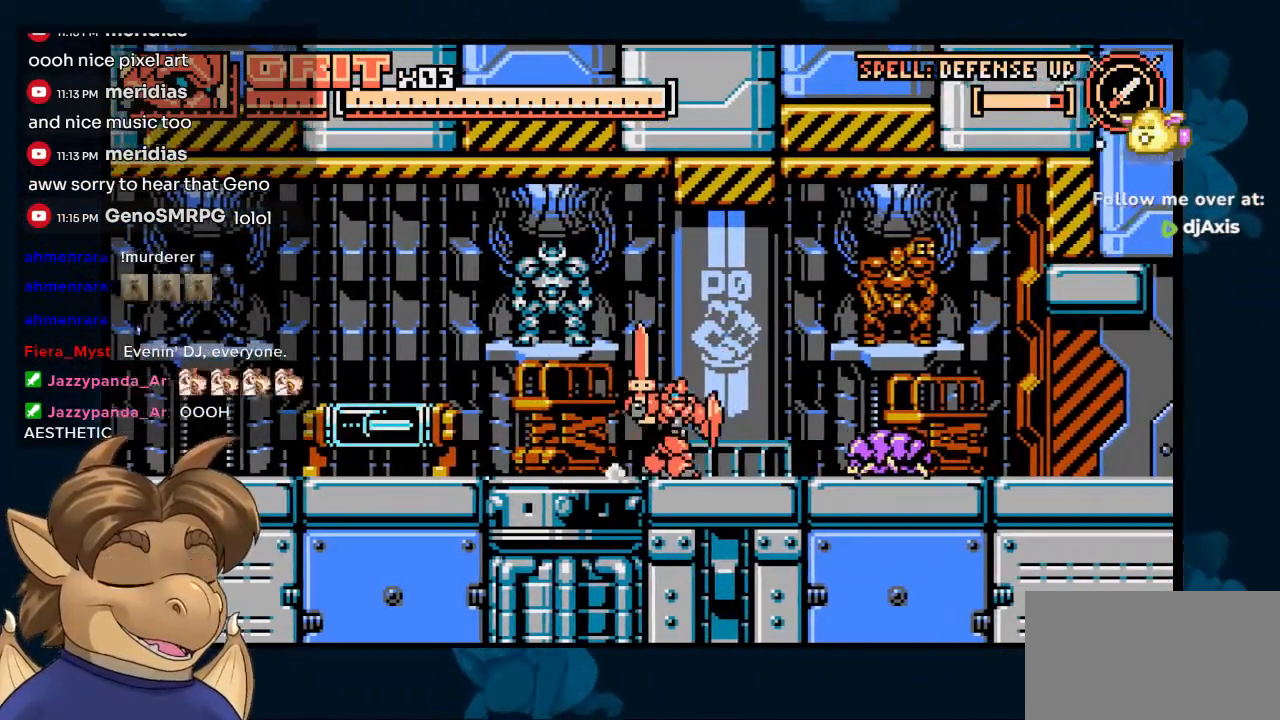
Gameplay with a controller (Nintendo layout); each line is a JSON object with the inputs held at the frame after it. "events" lists button and stick changes between this image and that frame as [ms after this image, input, new state], when the widget could be followed in between. Not read: DPAD_UP L1 L2 L3 R1 R2 R3 Z.
{"buttons": [], "left_stick": "center", "right_stick": "center", "events": [[17, "DPAD_DOWN", "down"], [67, "DPAD_RIGHT", "up"], [267, "Y", "down"], [300, "DPAD_RIGHT", "down"], [317, "Y", "up"], [383, "DPAD_DOWN", "up"], [383, "DPAD_RIGHT", "up"]]}
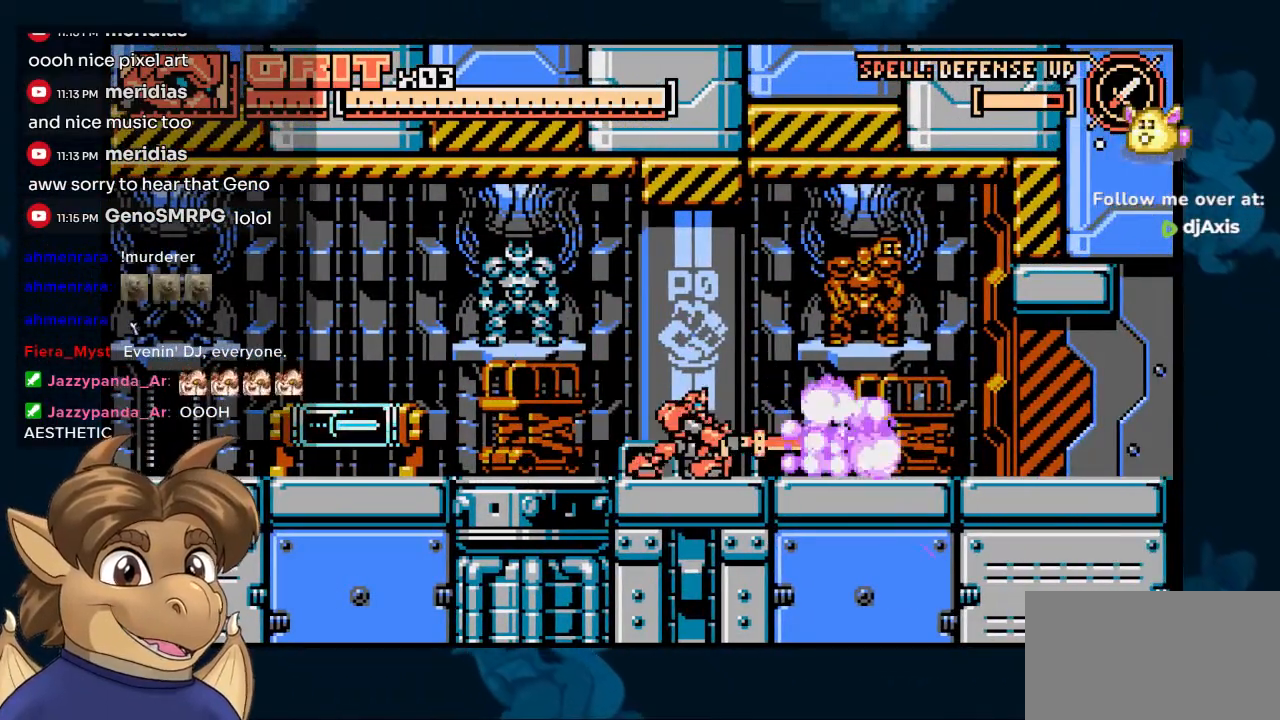
{"buttons": ["DPAD_RIGHT"], "left_stick": "center", "right_stick": "center", "events": [[33, "DPAD_RIGHT", "down"]]}
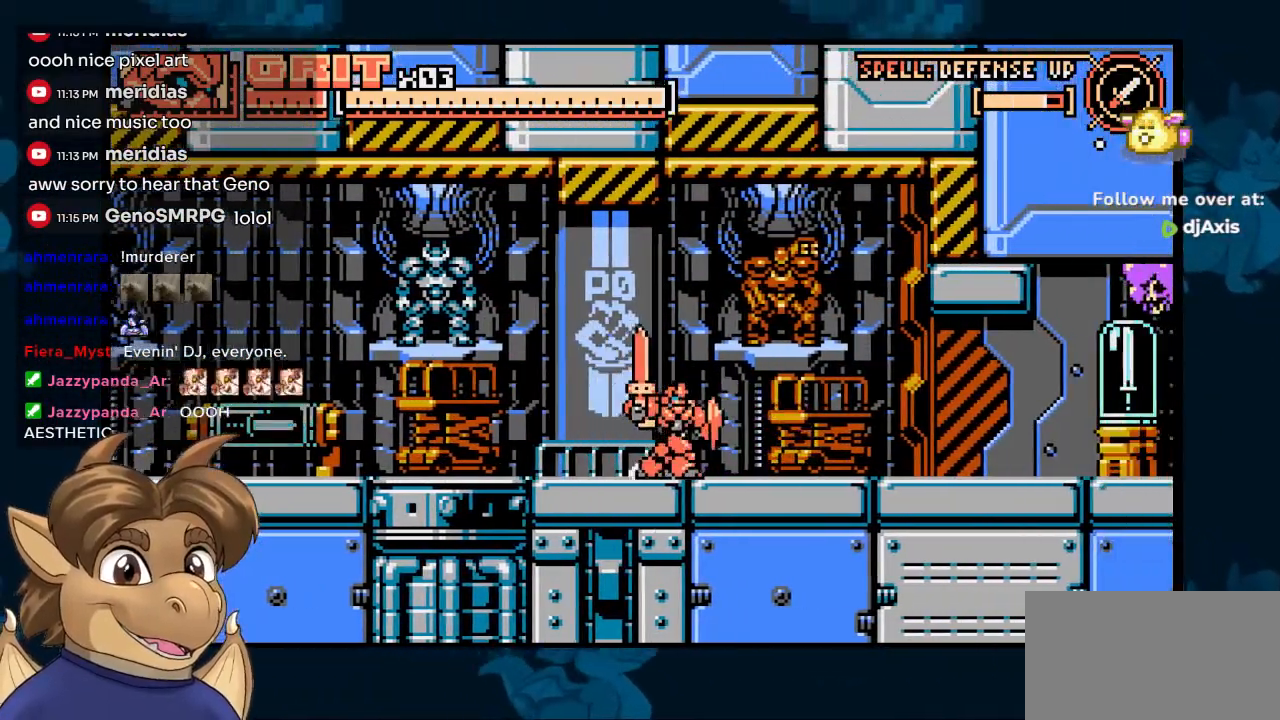
{"buttons": [], "left_stick": "center", "right_stick": "center", "events": [[33, "DPAD_RIGHT", "up"]]}
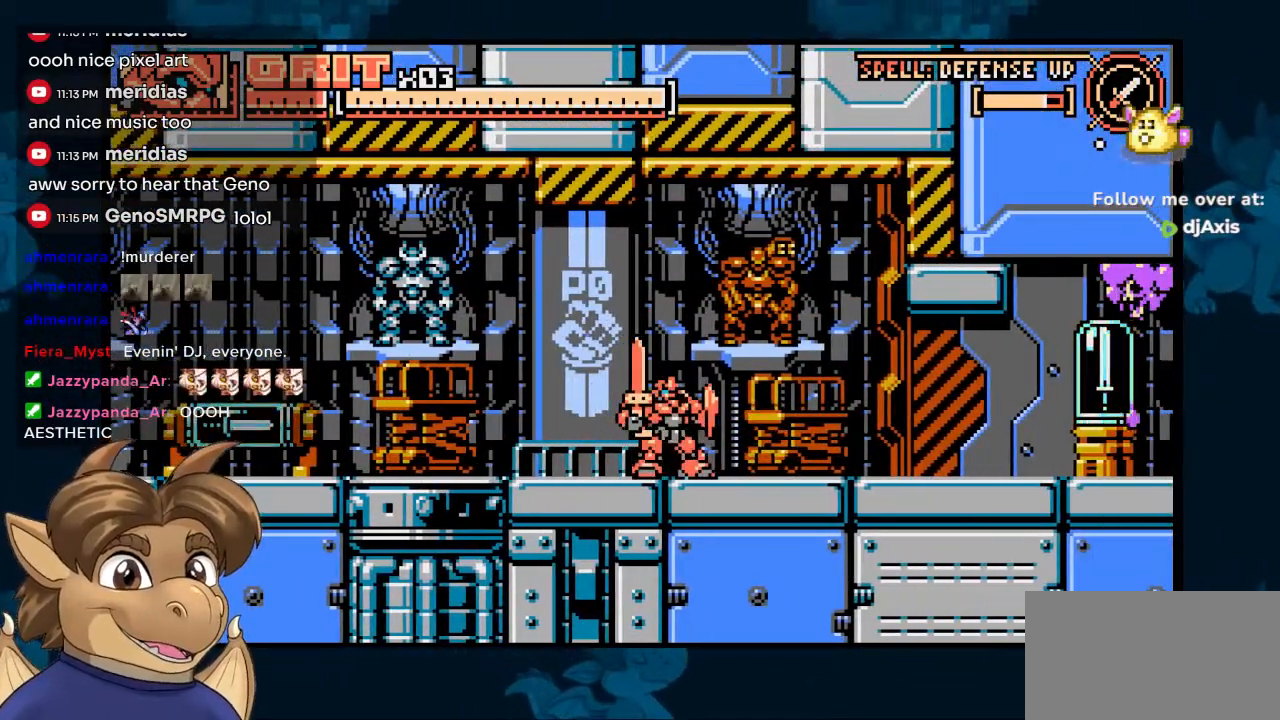
{"buttons": ["DPAD_RIGHT"], "left_stick": "center", "right_stick": "center", "events": [[183, "DPAD_RIGHT", "down"], [250, "DPAD_RIGHT", "up"], [367, "DPAD_RIGHT", "down"]]}
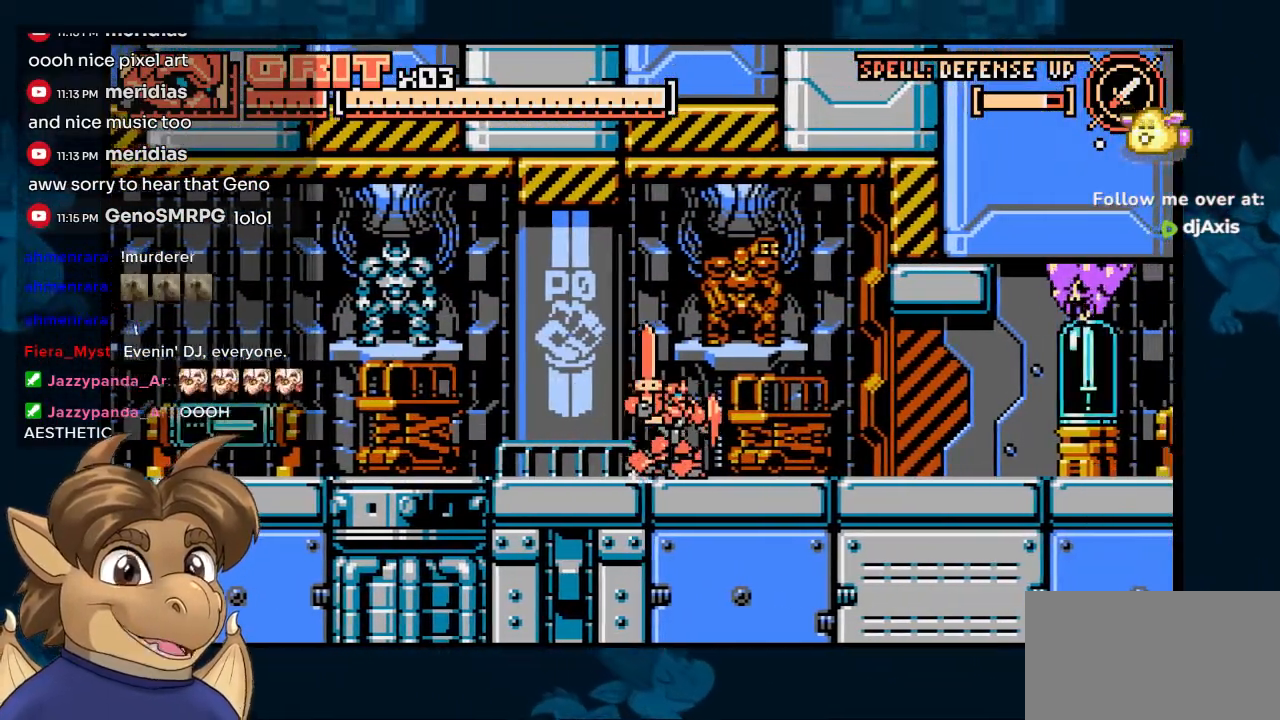
{"buttons": ["B"], "left_stick": "center", "right_stick": "center", "events": [[367, "B", "down"], [450, "DPAD_RIGHT", "up"]]}
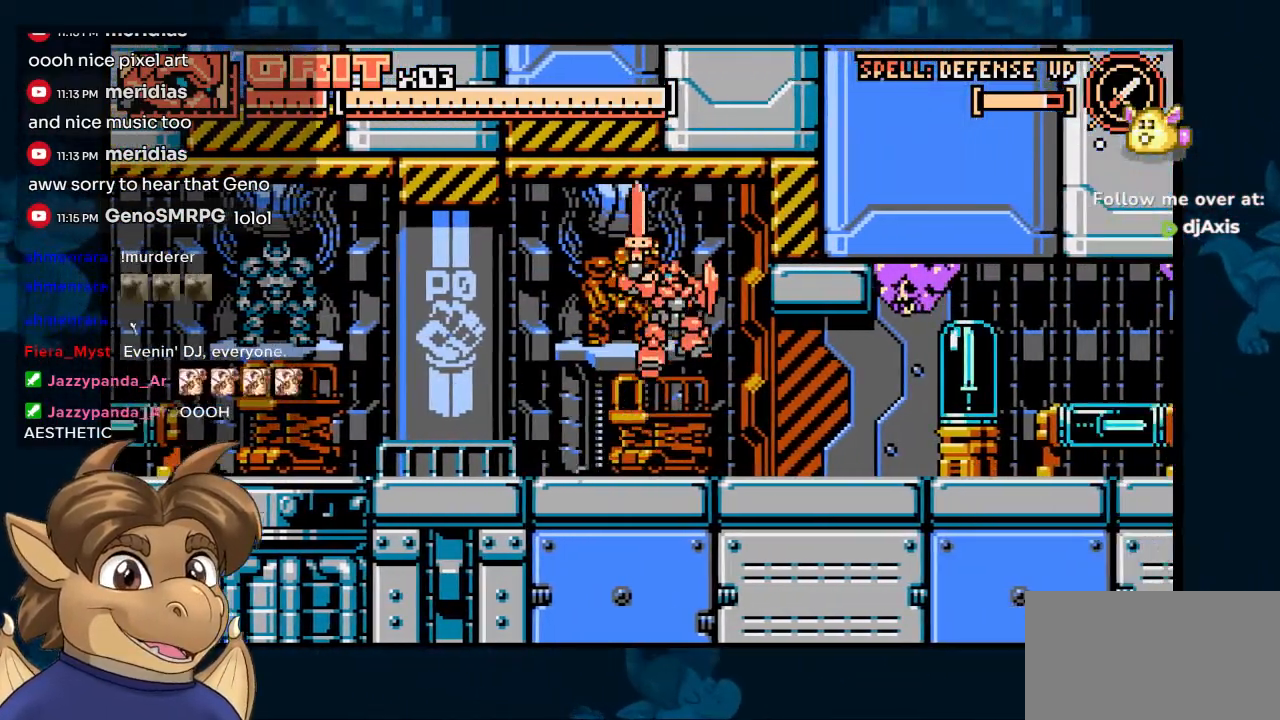
{"buttons": ["DPAD_RIGHT"], "left_stick": "center", "right_stick": "center", "events": [[200, "DPAD_RIGHT", "down"], [217, "B", "up"]]}
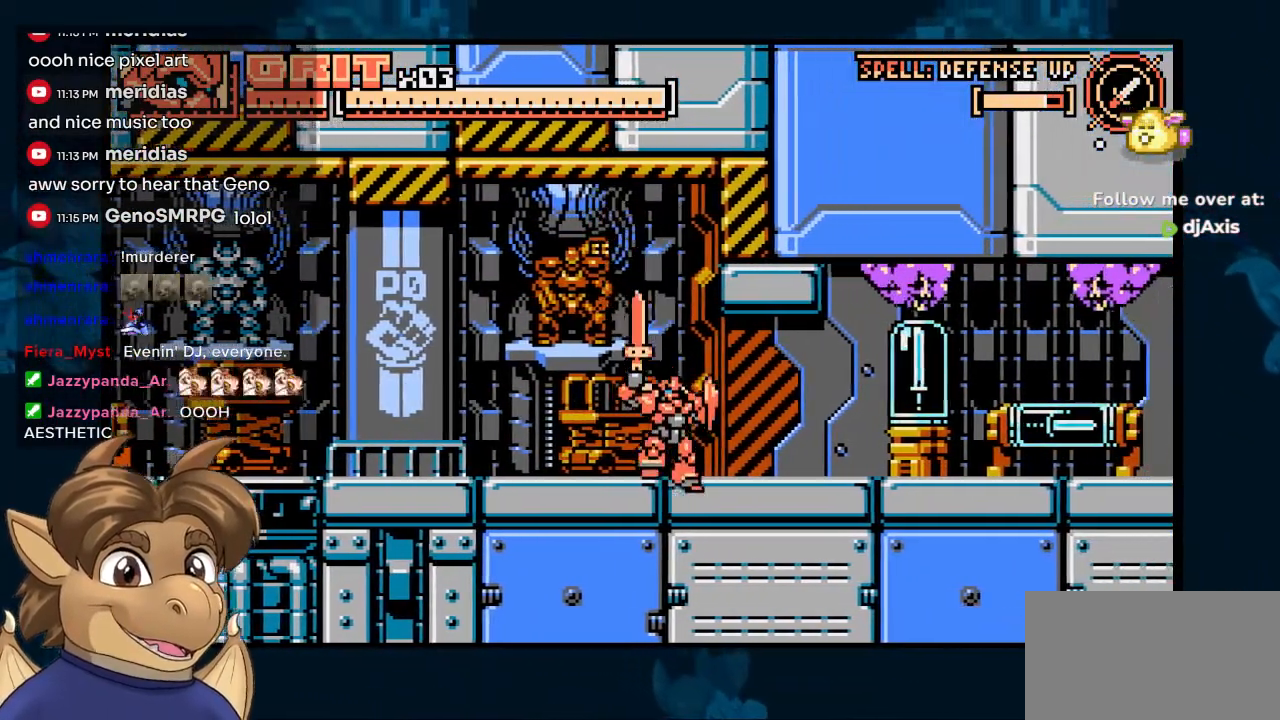
{"buttons": ["DPAD_RIGHT"], "left_stick": "center", "right_stick": "center", "events": []}
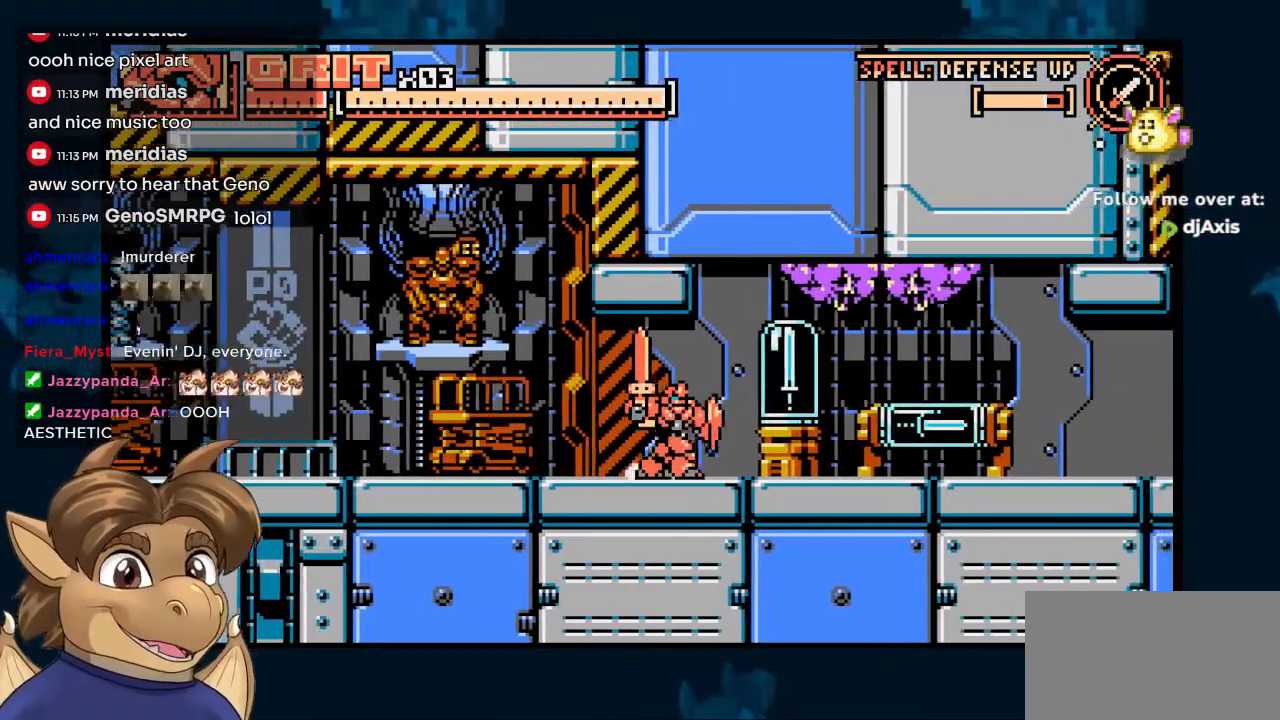
{"buttons": ["DPAD_RIGHT"], "left_stick": "center", "right_stick": "center", "events": []}
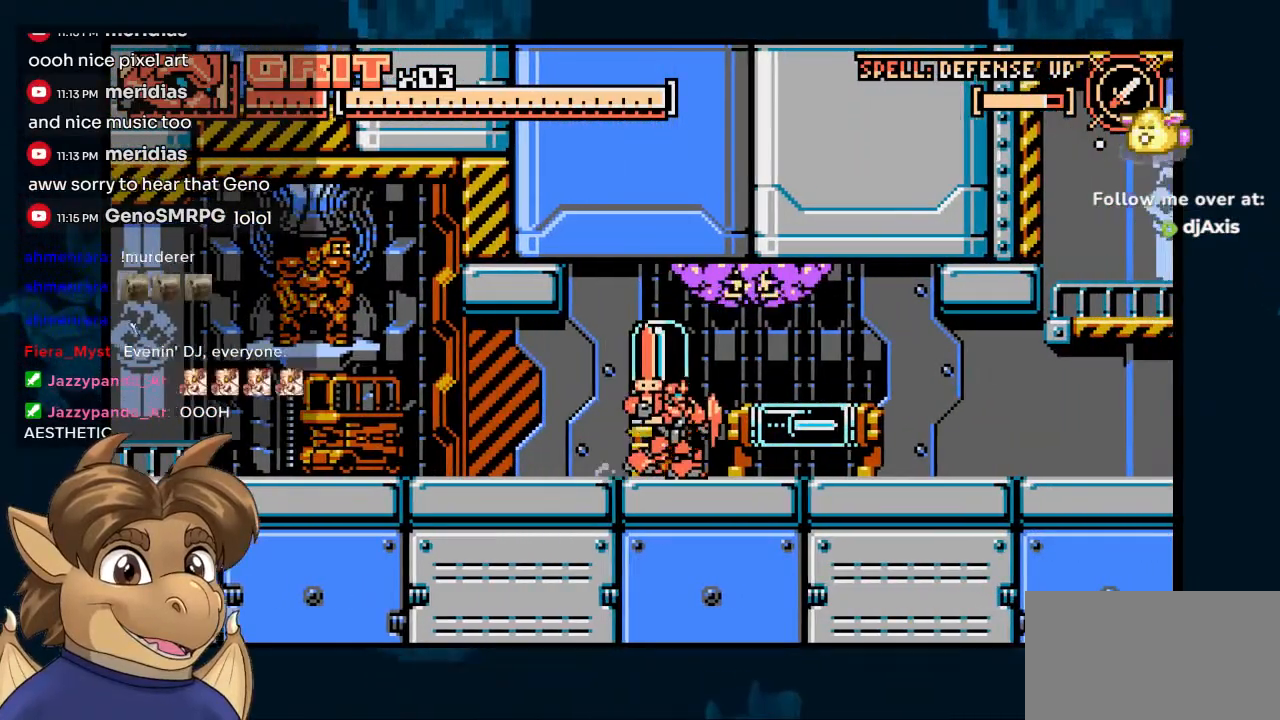
{"buttons": [], "left_stick": "center", "right_stick": "center", "events": [[17, "DPAD_RIGHT", "up"], [67, "Y", "down"], [133, "Y", "up"], [183, "Y", "down"], [267, "Y", "up"]]}
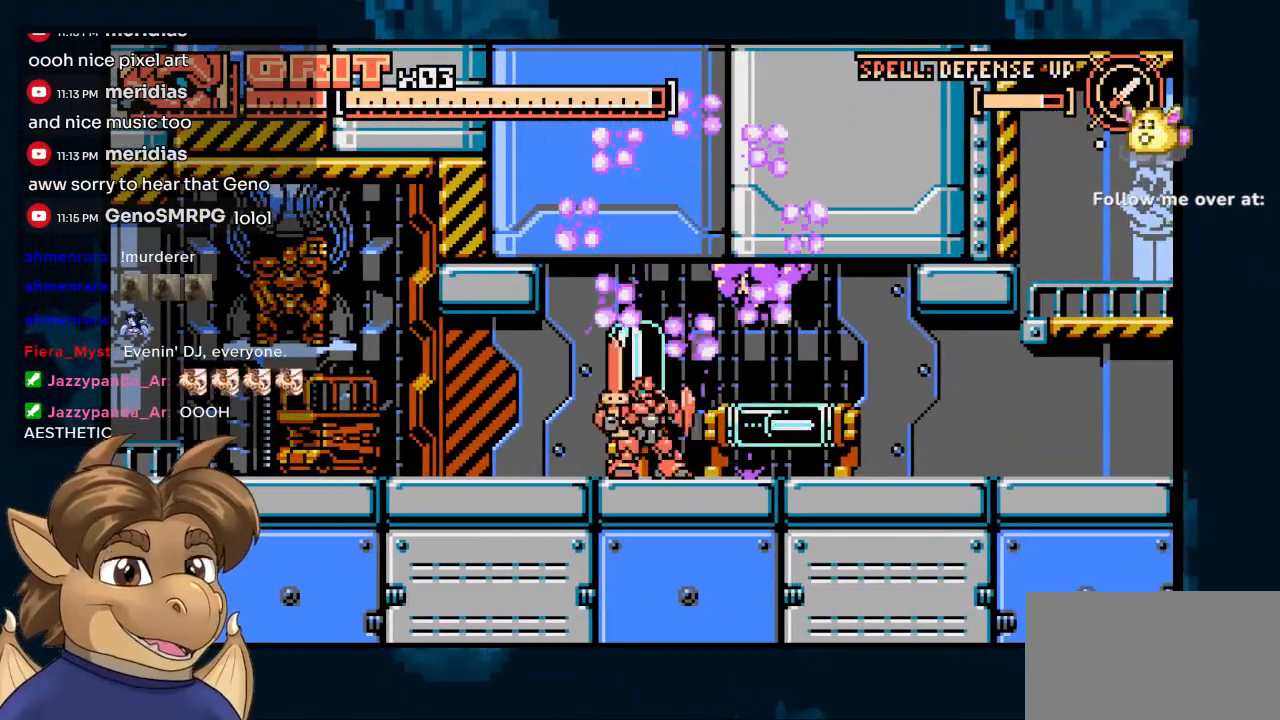
{"buttons": ["DPAD_LEFT"], "left_stick": "center", "right_stick": "center", "events": [[117, "DPAD_LEFT", "down"]]}
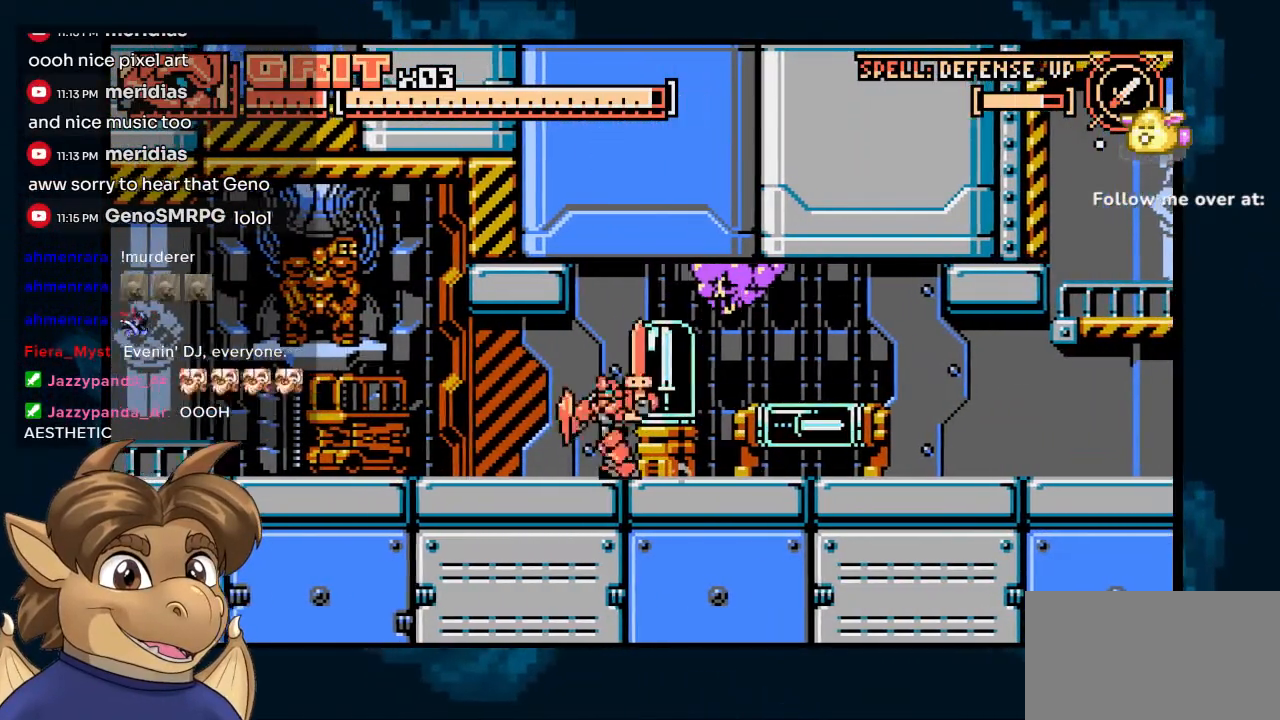
{"buttons": [], "left_stick": "center", "right_stick": "center", "events": [[50, "DPAD_LEFT", "up"], [83, "DPAD_RIGHT", "down"], [367, "DPAD_RIGHT", "up"], [433, "Y", "down"], [500, "Y", "up"]]}
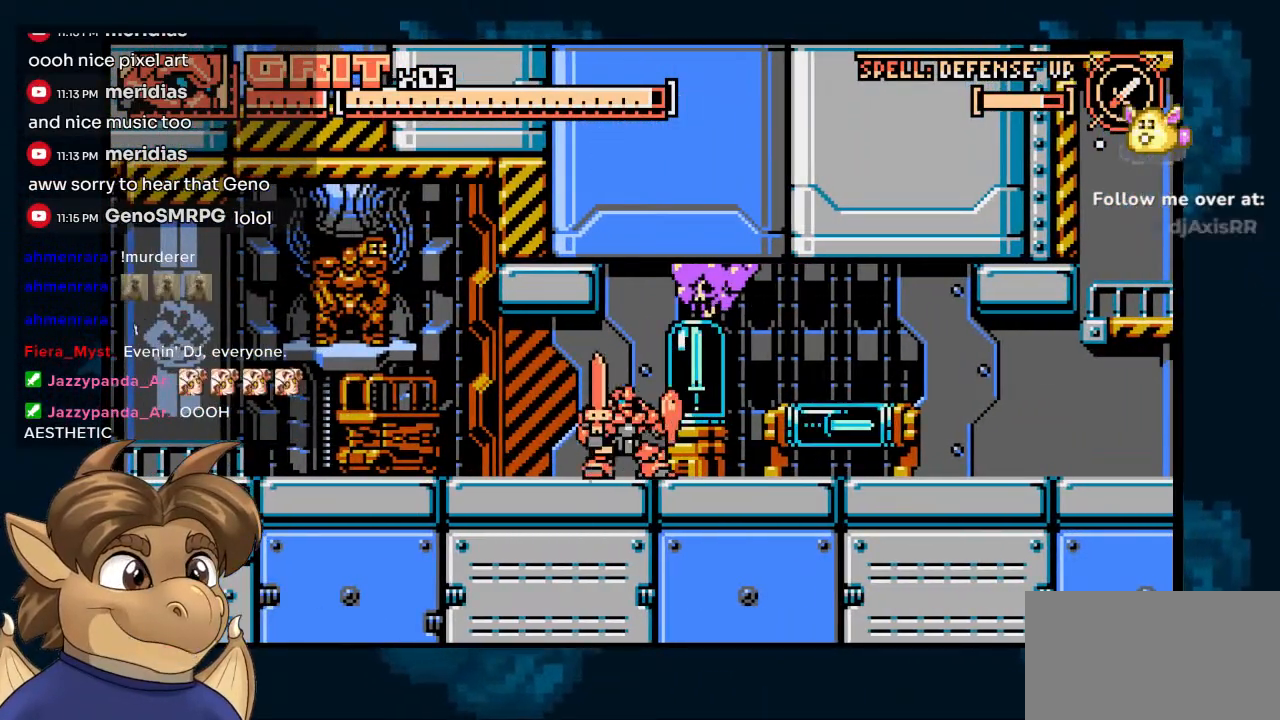
{"buttons": ["Y"], "left_stick": "center", "right_stick": "center", "events": [[83, "Y", "down"], [150, "Y", "up"], [433, "Y", "down"]]}
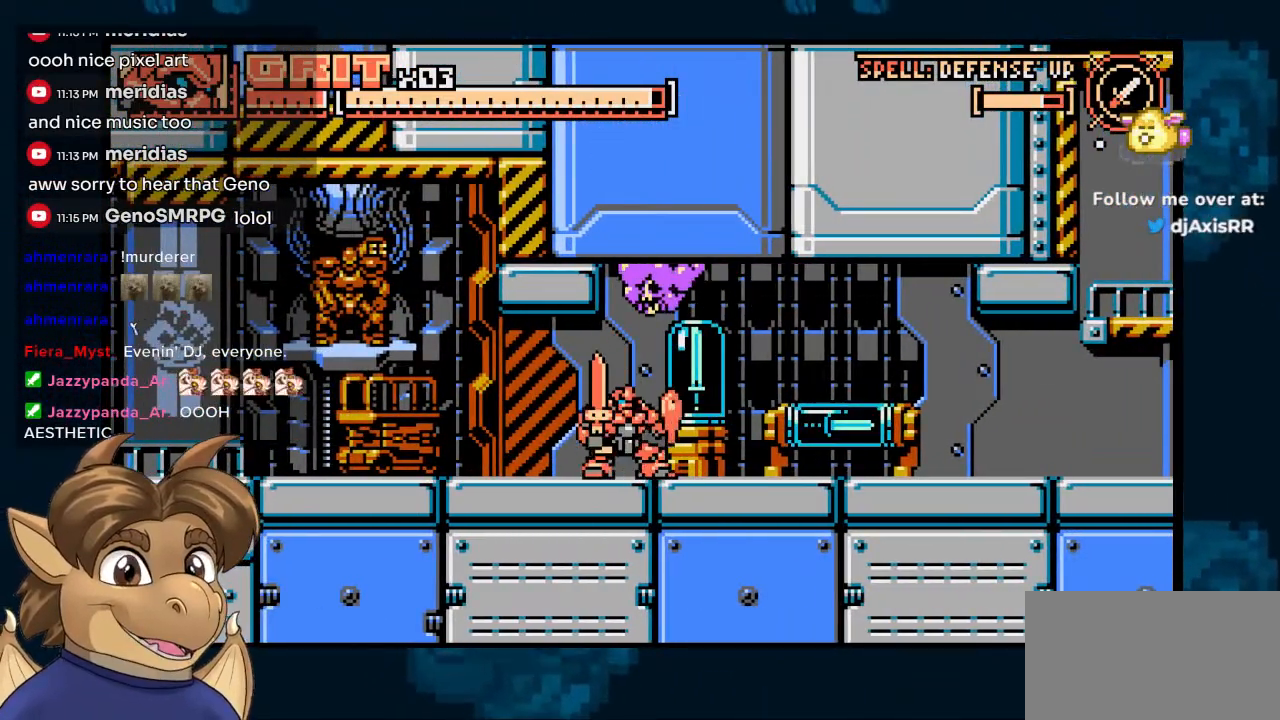
{"buttons": ["DPAD_RIGHT"], "left_stick": "center", "right_stick": "center", "events": [[17, "Y", "up"], [83, "Y", "down"], [167, "Y", "up"], [467, "DPAD_RIGHT", "down"]]}
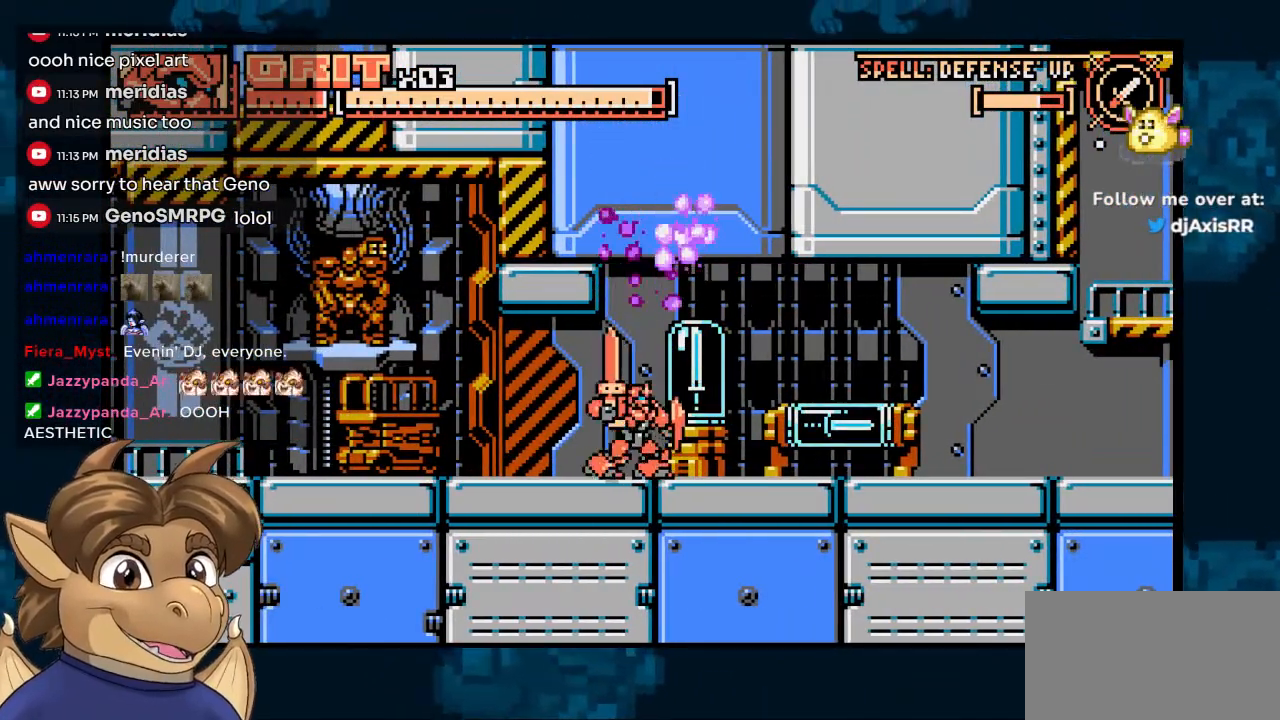
{"buttons": ["DPAD_RIGHT"], "left_stick": "center", "right_stick": "center", "events": [[333, "B", "down"], [467, "B", "up"]]}
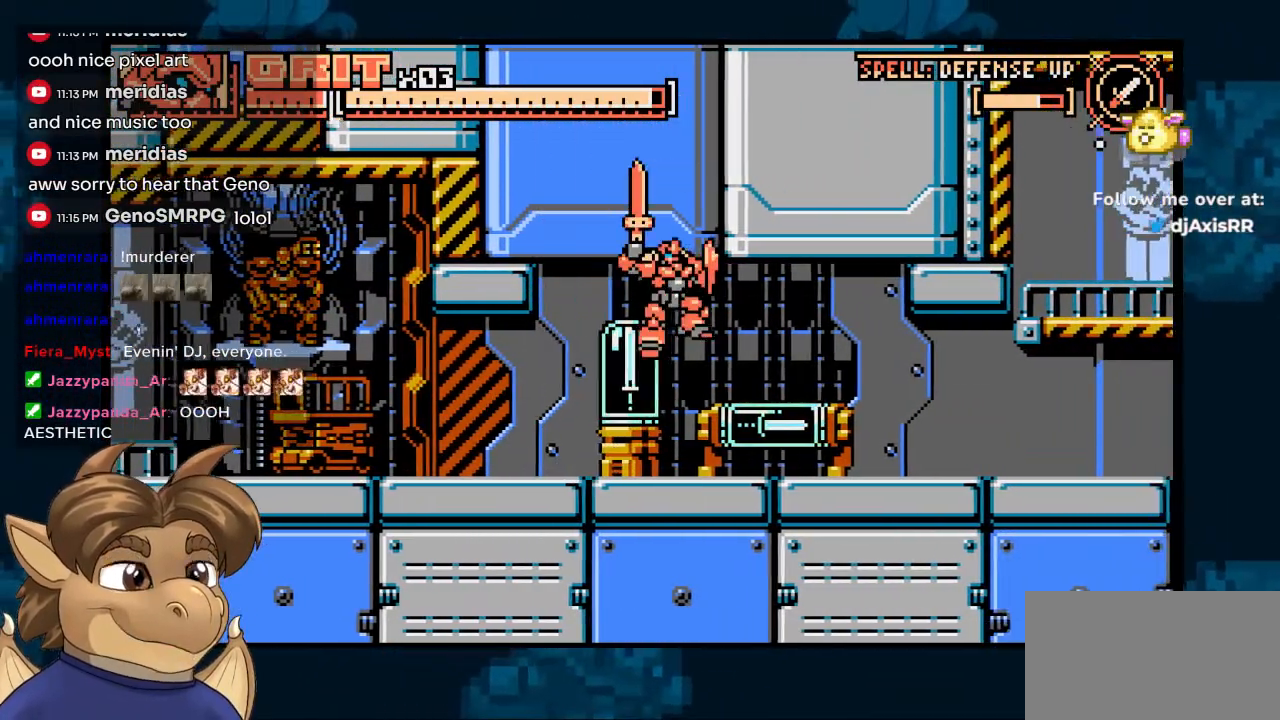
{"buttons": ["DPAD_RIGHT"], "left_stick": "center", "right_stick": "center", "events": []}
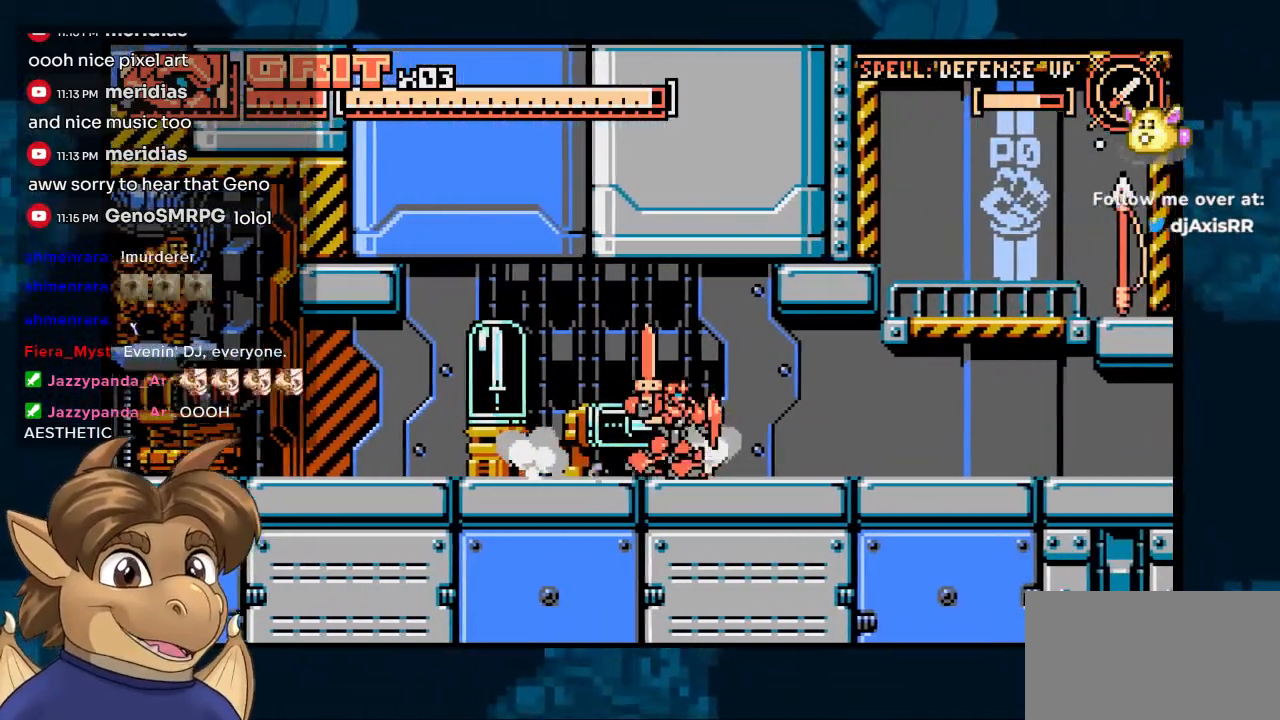
{"buttons": ["DPAD_RIGHT"], "left_stick": "center", "right_stick": "center", "events": []}
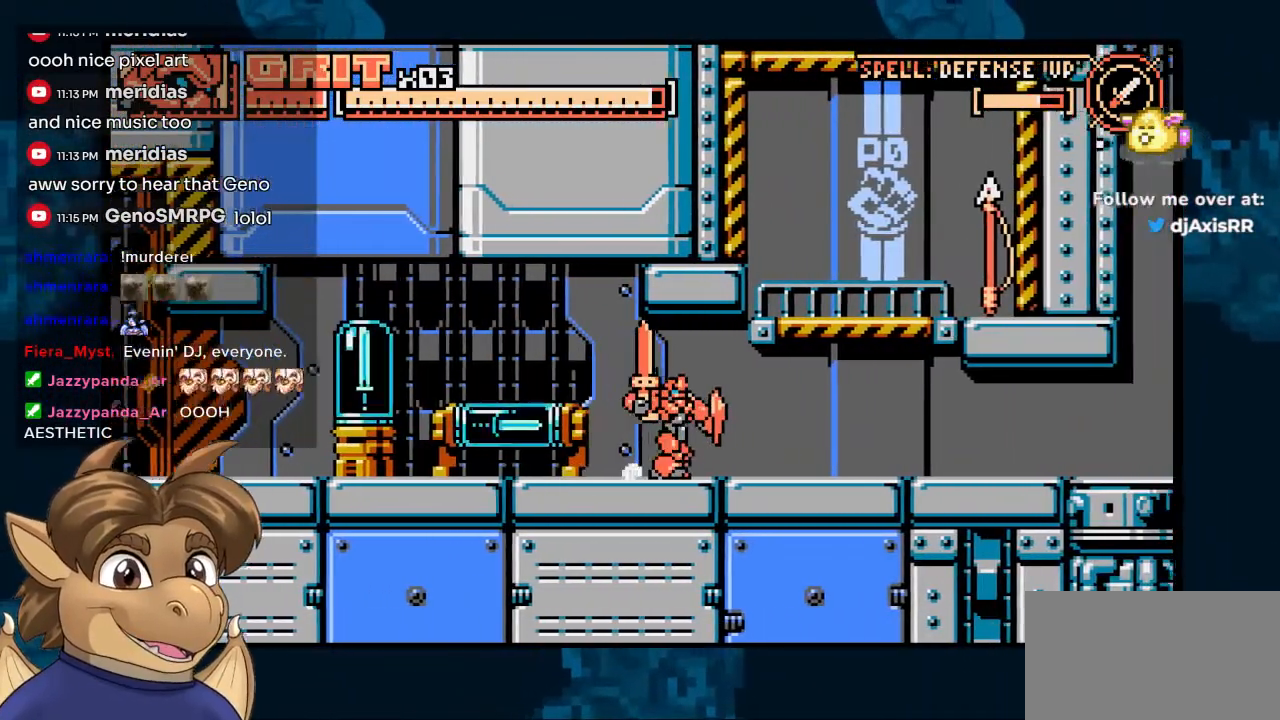
{"buttons": ["B", "DPAD_RIGHT"], "left_stick": "center", "right_stick": "center", "events": [[483, "B", "down"]]}
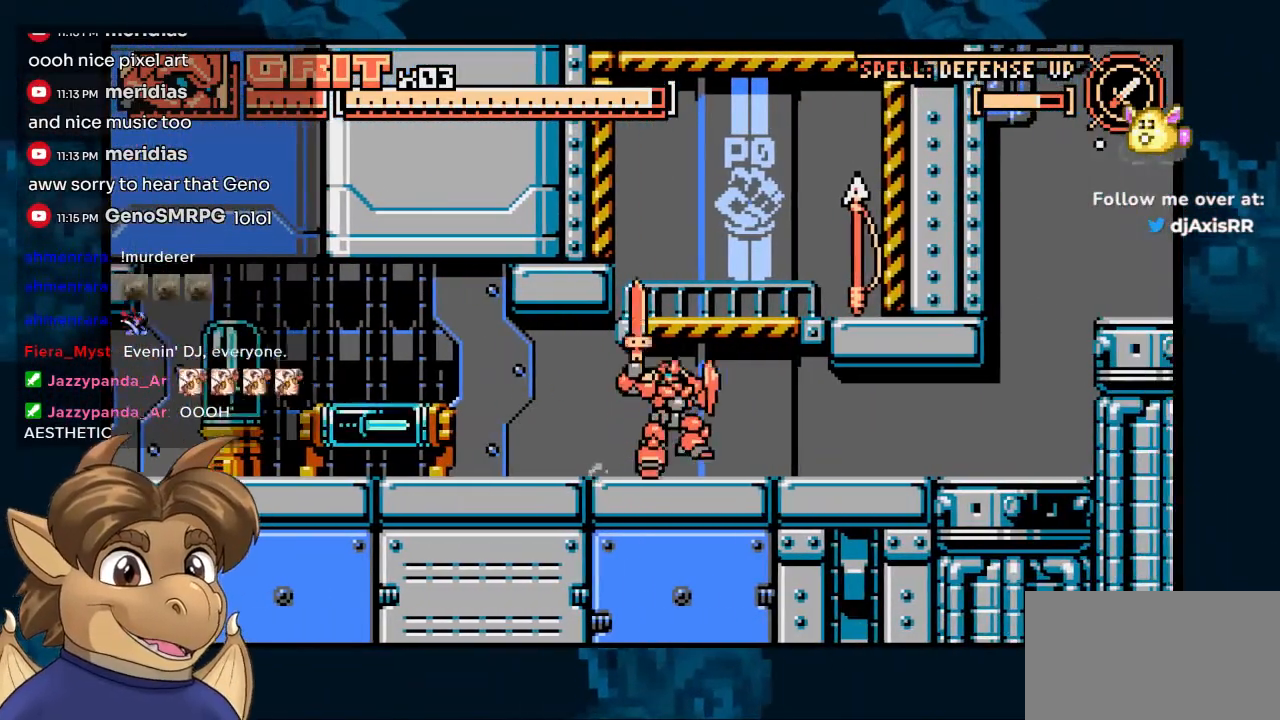
{"buttons": ["DPAD_RIGHT"], "left_stick": "center", "right_stick": "center", "events": [[300, "B", "up"]]}
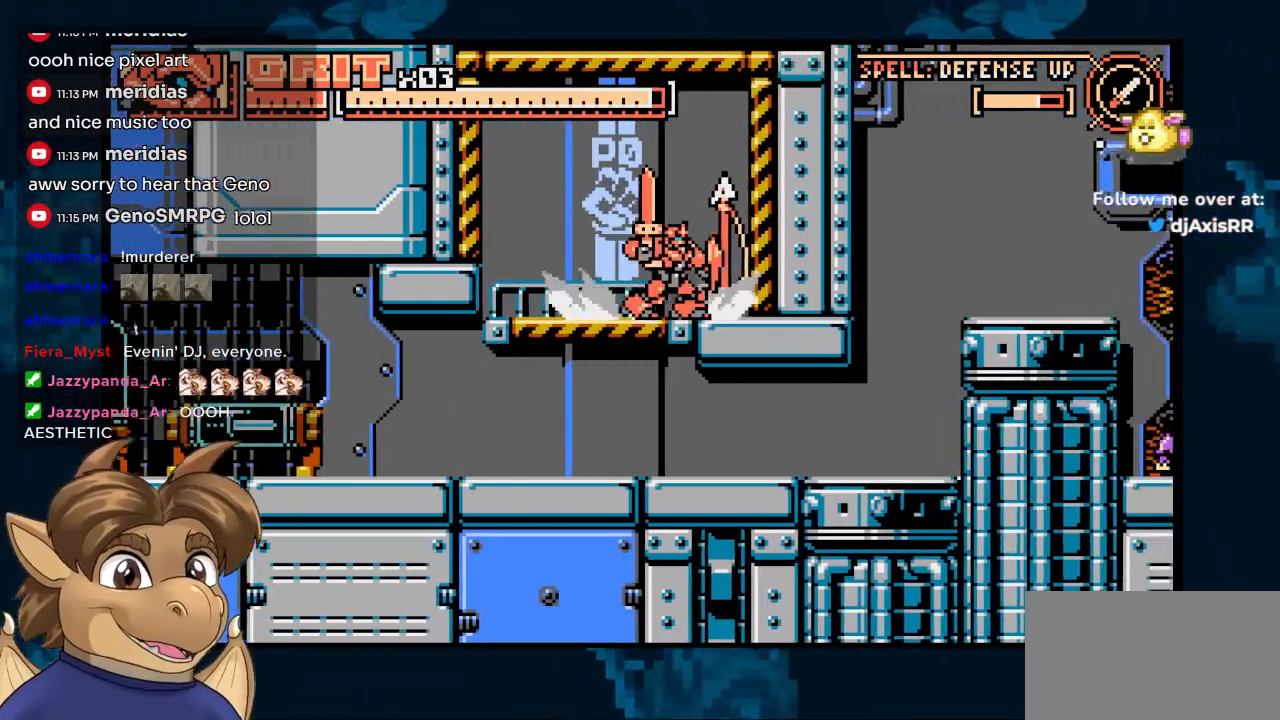
{"buttons": ["DPAD_LEFT"], "left_stick": "center", "right_stick": "center", "events": [[167, "DPAD_RIGHT", "up"], [300, "DPAD_LEFT", "down"]]}
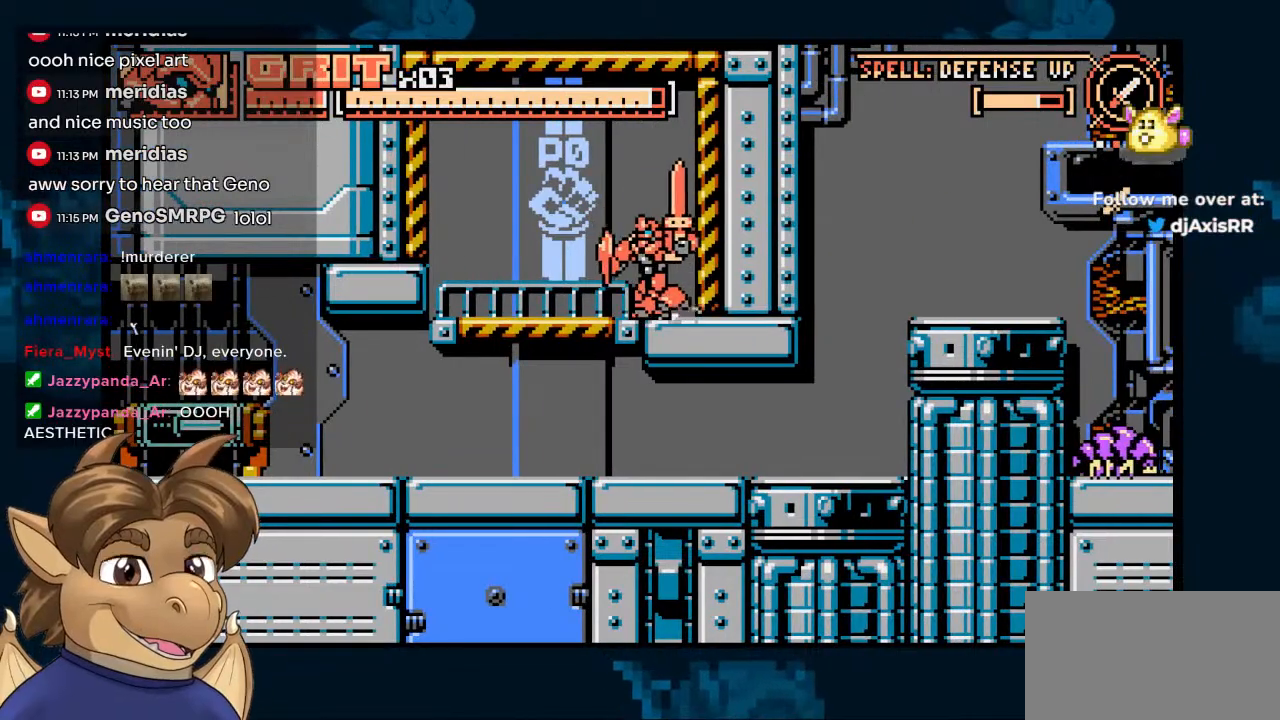
{"buttons": ["B", "DPAD_DOWN"], "left_stick": "center", "right_stick": "center", "events": [[417, "DPAD_DOWN", "down"], [417, "DPAD_LEFT", "up"], [483, "B", "down"]]}
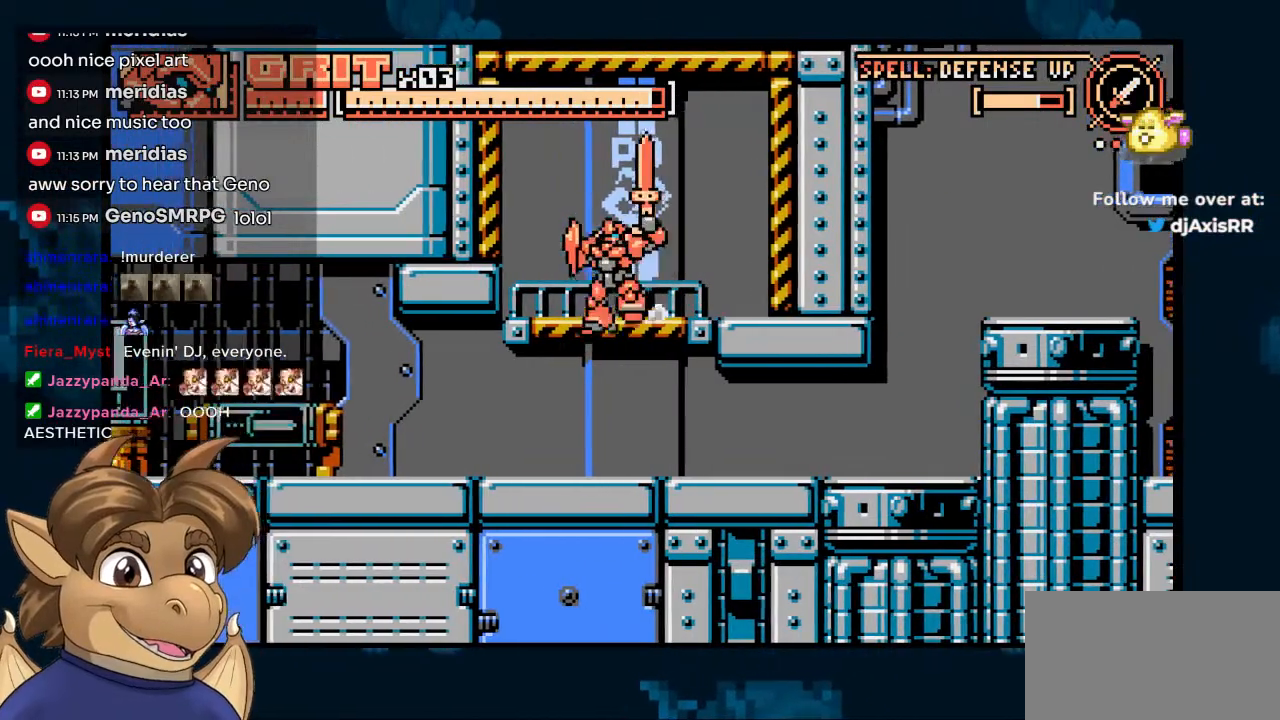
{"buttons": ["DPAD_RIGHT"], "left_stick": "center", "right_stick": "center", "events": [[67, "B", "up"], [150, "DPAD_DOWN", "up"], [267, "DPAD_RIGHT", "down"]]}
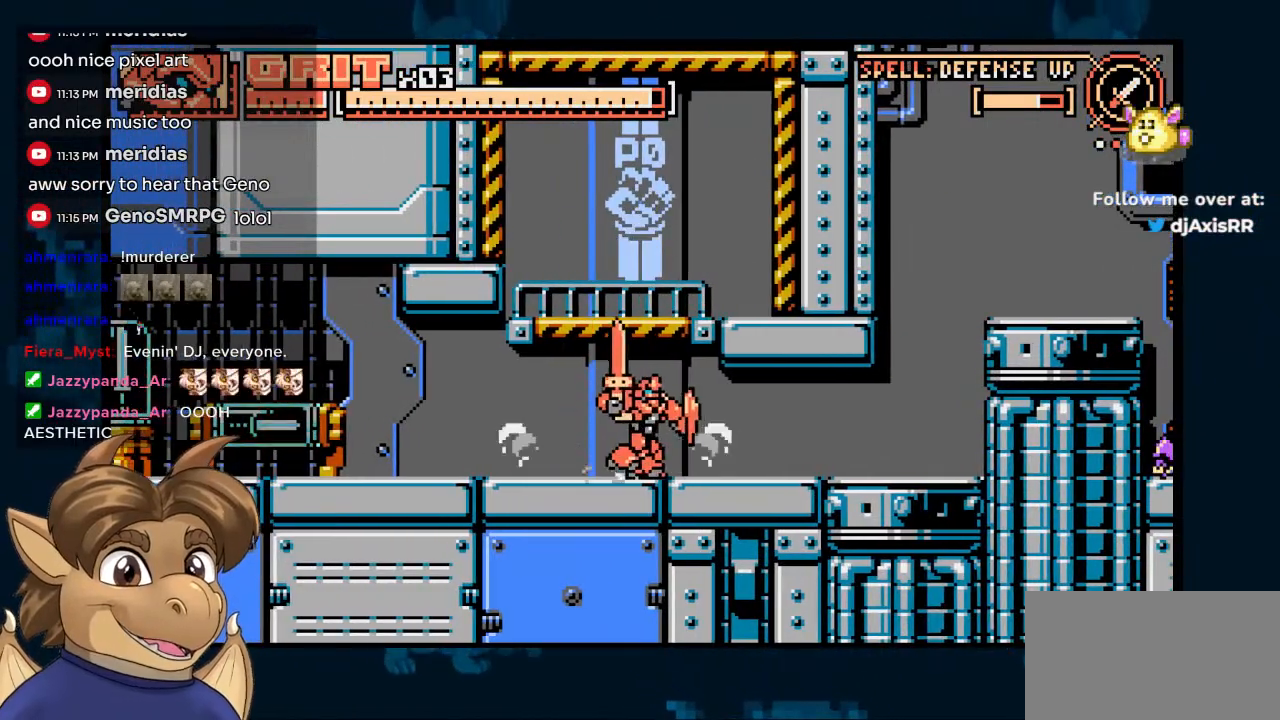
{"buttons": ["DPAD_RIGHT"], "left_stick": "center", "right_stick": "center", "events": []}
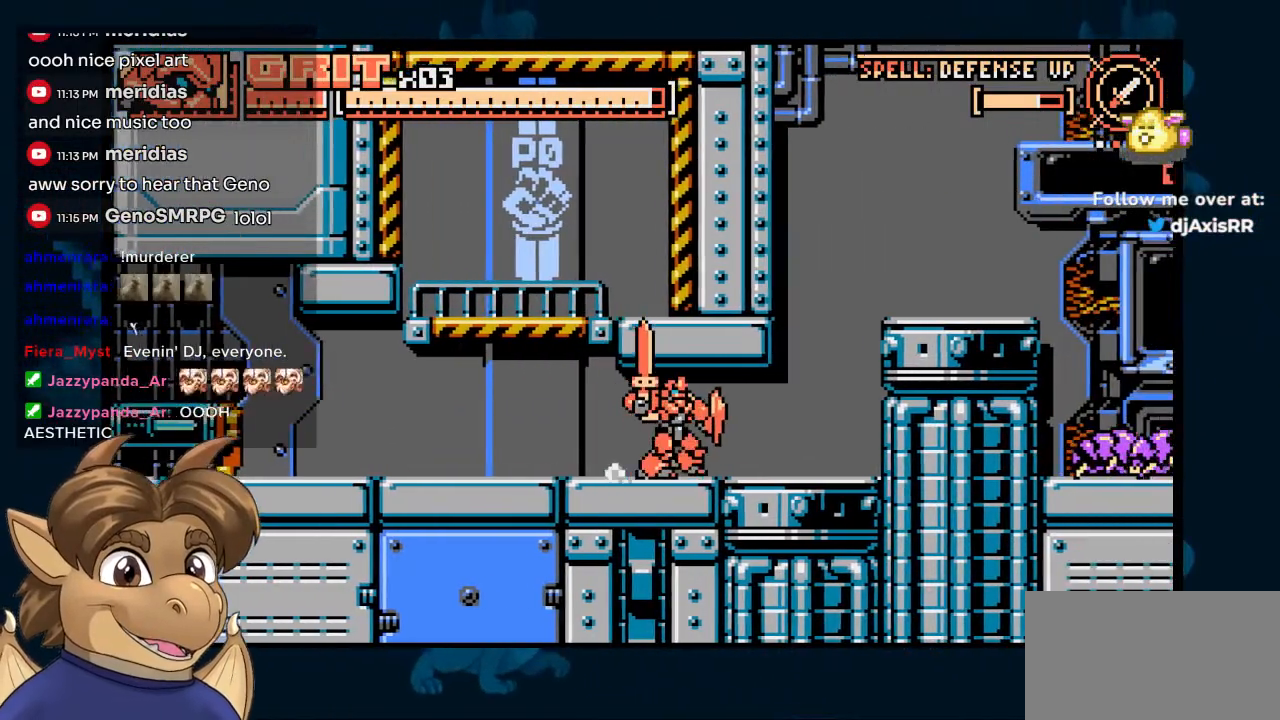
{"buttons": ["Y"], "left_stick": "center", "right_stick": "center", "events": [[467, "DPAD_RIGHT", "up"], [467, "Y", "down"]]}
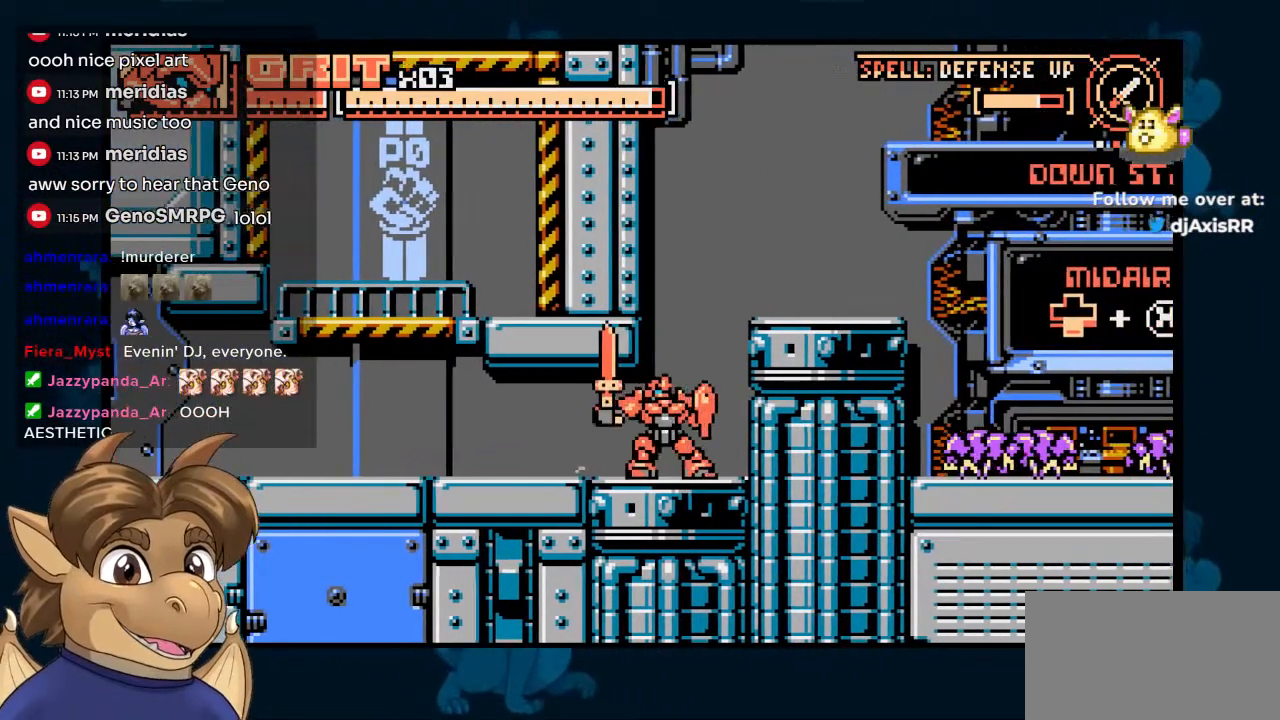
{"buttons": ["DPAD_RIGHT"], "left_stick": "center", "right_stick": "center", "events": [[67, "Y", "up"], [367, "DPAD_RIGHT", "down"]]}
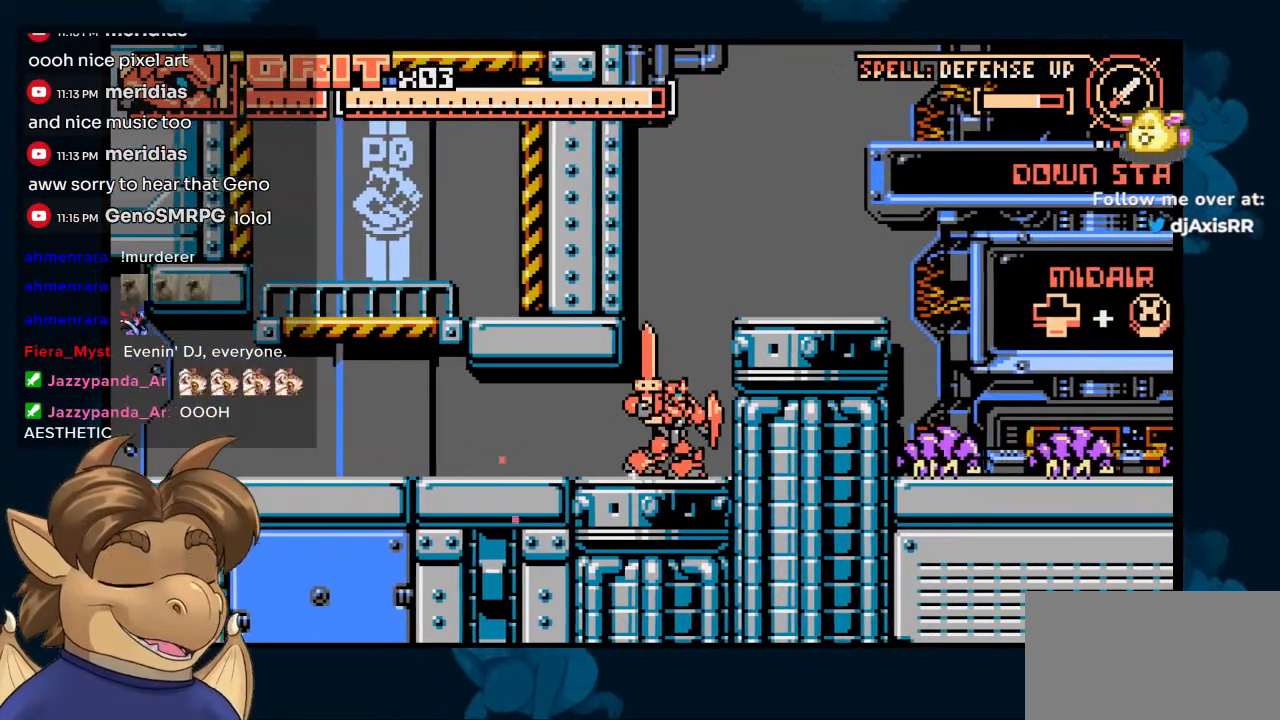
{"buttons": ["DPAD_RIGHT"], "left_stick": "center", "right_stick": "center", "events": [[150, "B", "down"], [467, "B", "up"]]}
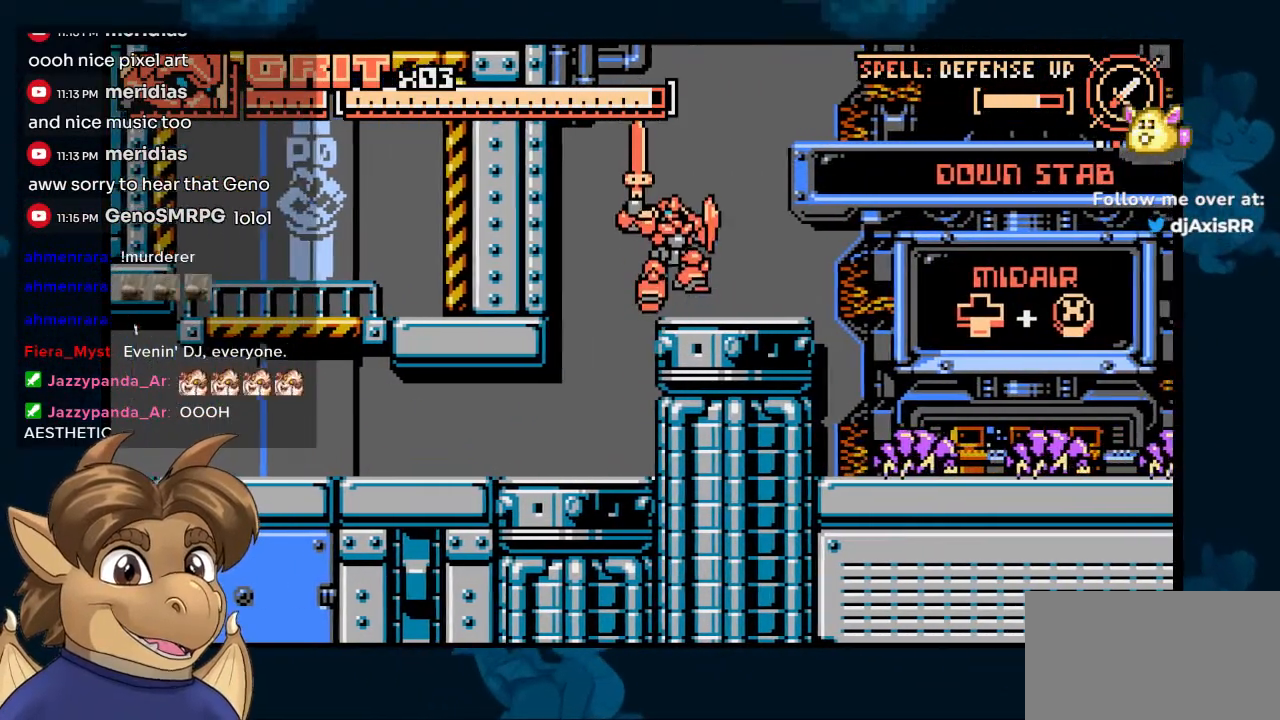
{"buttons": [], "left_stick": "center", "right_stick": "center", "events": [[433, "DPAD_RIGHT", "up"]]}
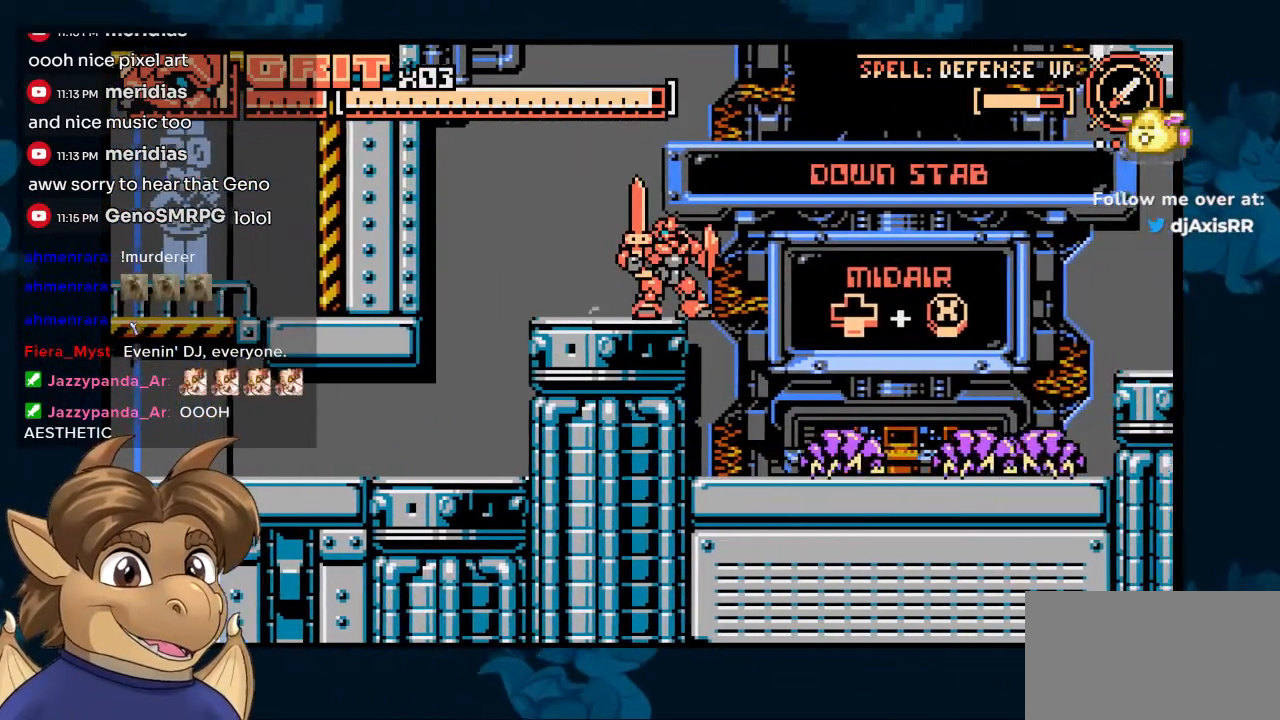
{"buttons": [], "left_stick": "center", "right_stick": "center", "events": [[217, "DPAD_RIGHT", "down"], [450, "DPAD_RIGHT", "up"]]}
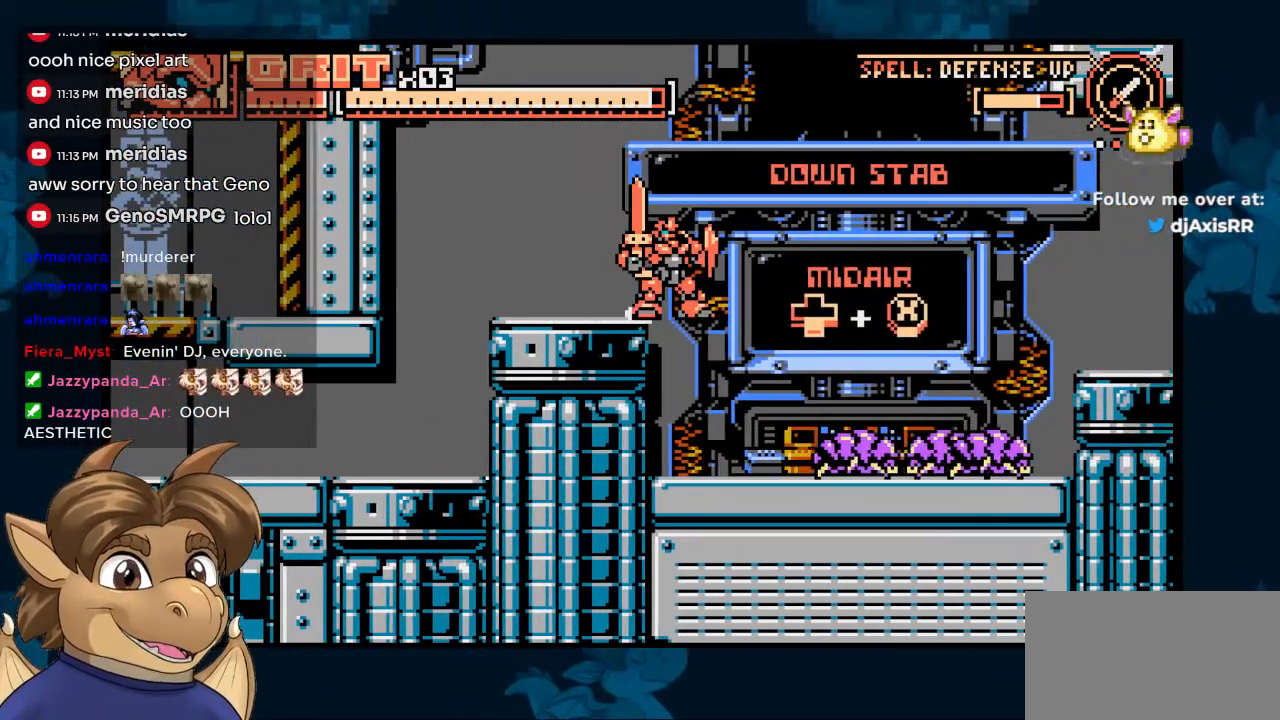
{"buttons": [], "left_stick": "center", "right_stick": "center", "events": []}
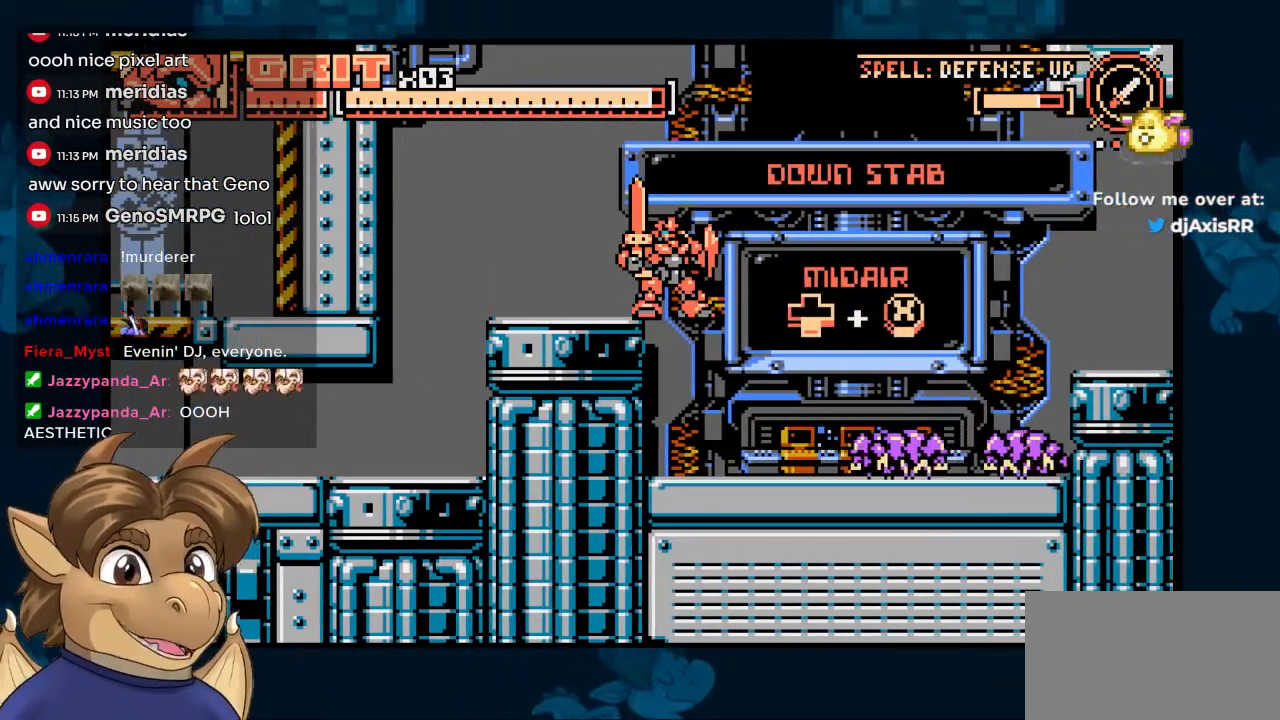
{"buttons": ["B", "DPAD_RIGHT"], "left_stick": "center", "right_stick": "center", "events": [[417, "B", "down"], [433, "DPAD_RIGHT", "down"]]}